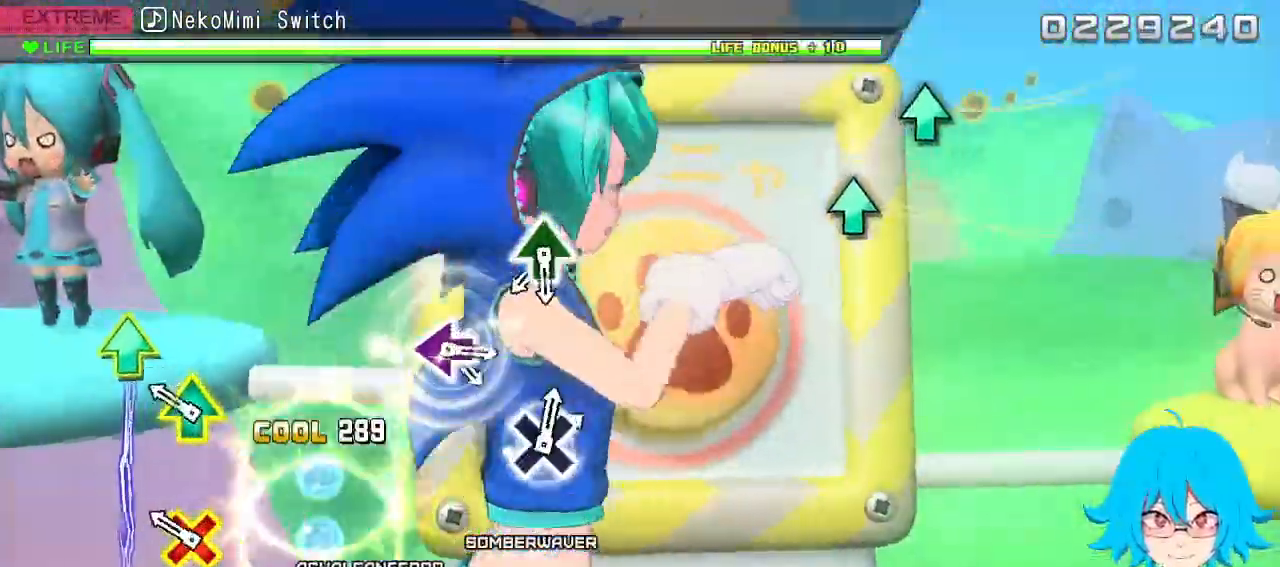
Gameplay with a controller (PlayStation layout); each line is a JSON object with the inputs held at the frame after it. "events" lists button and stick changes between this image and that frame as [ms after this image, input, new state], when the widget could be followed in between. Not read: right_stick.
{"buttons": [], "left_stick": "center", "events": [[33, "DPAD_LEFT", "up"], [267, "CROSS", "down"], [267, "DPAD_UP", "down"], [400, "CROSS", "up"], [400, "DPAD_UP", "up"]]}
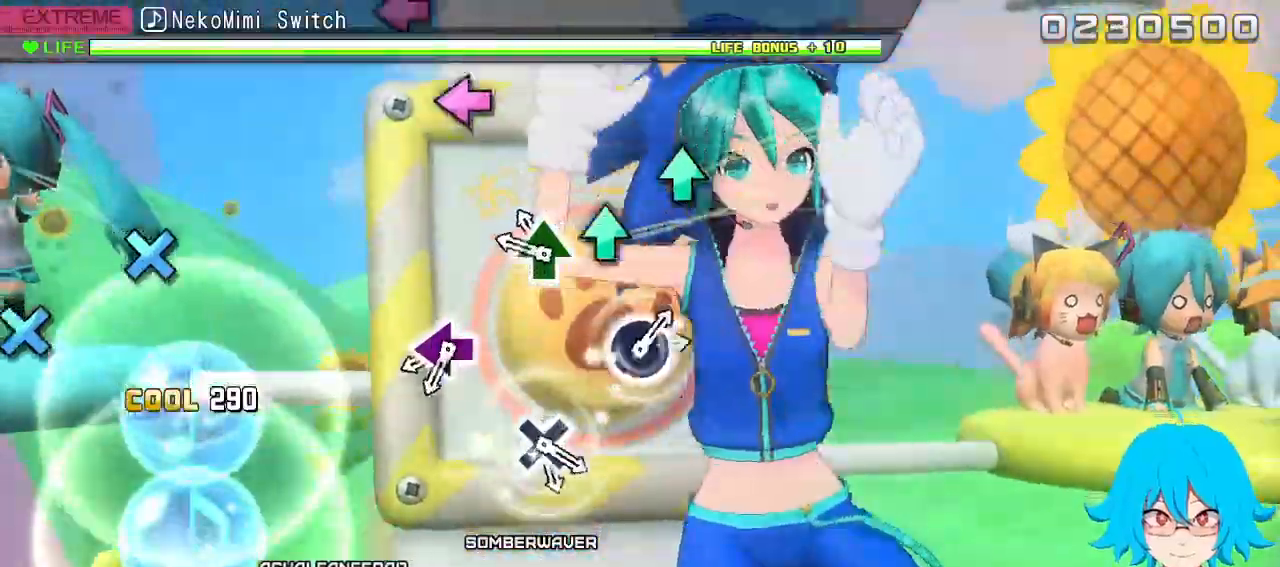
{"buttons": [], "left_stick": "center", "events": [[133, "TRIANGLE", "down"], [217, "TRIANGLE", "up"], [317, "TRIANGLE", "down"], [400, "TRIANGLE", "up"]]}
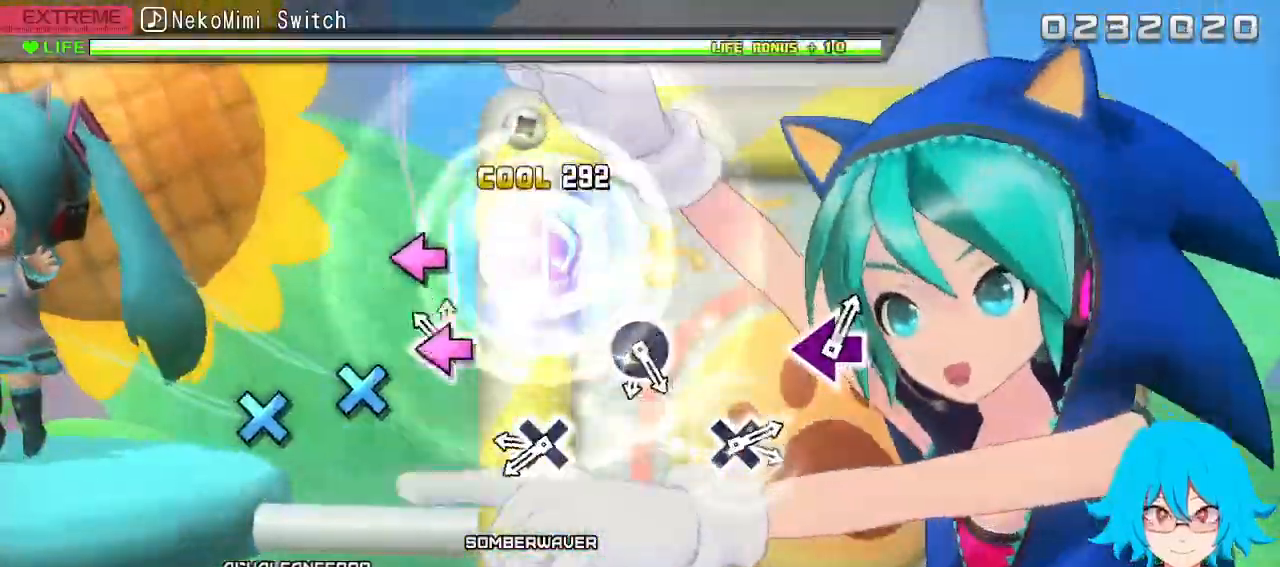
{"buttons": [], "left_stick": "center", "events": [[17, "SQUARE", "down"], [100, "SQUARE", "up"], [200, "SQUARE", "down"], [283, "SQUARE", "up"], [400, "CROSS", "down"], [500, "CROSS", "up"]]}
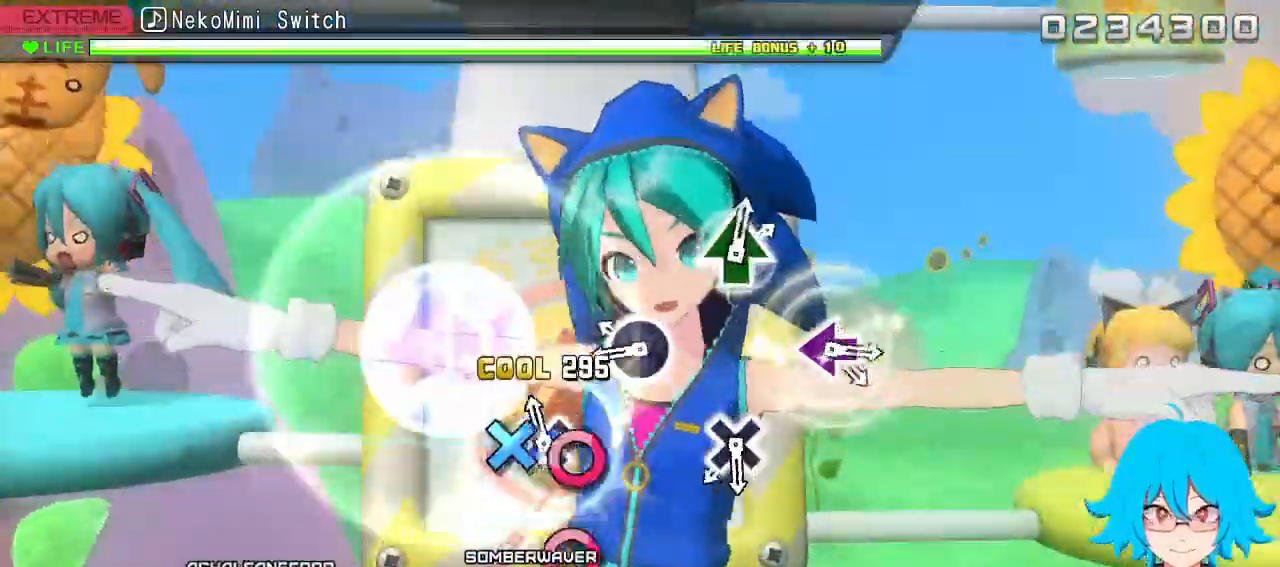
{"buttons": ["CIRCLE"], "left_stick": "center", "events": [[83, "CROSS", "down"], [167, "CROSS", "up"], [267, "CIRCLE", "down"], [367, "CIRCLE", "up"], [450, "CIRCLE", "down"]]}
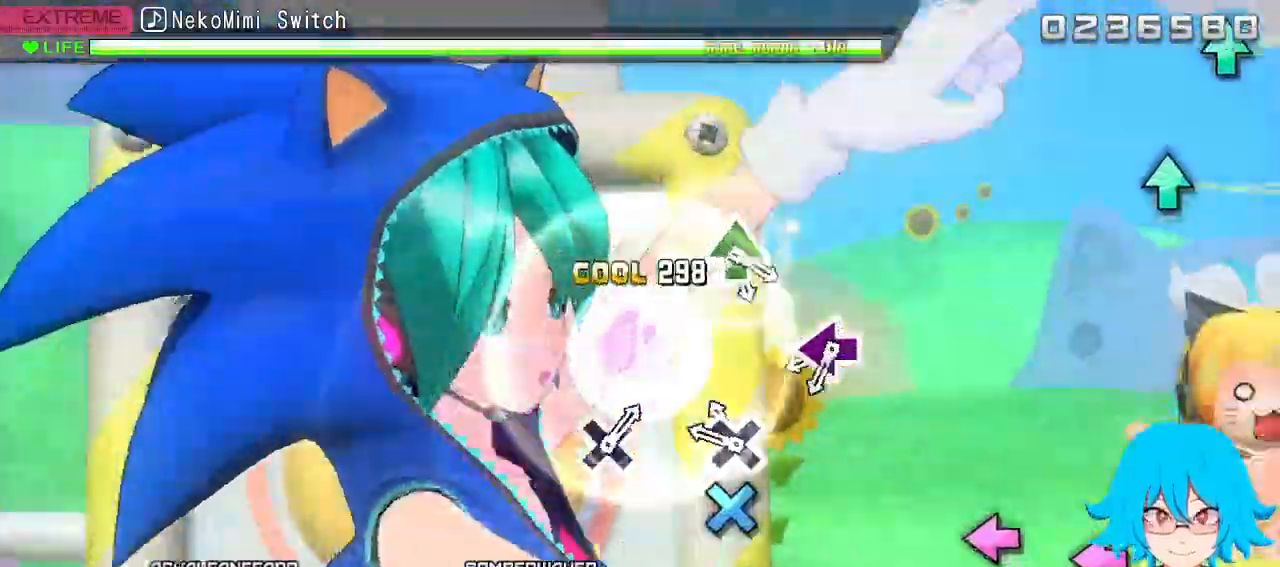
{"buttons": [], "left_stick": "center", "events": [[67, "CIRCLE", "up"], [150, "CROSS", "down"], [233, "CROSS", "up"], [333, "CROSS", "down"], [417, "CROSS", "up"]]}
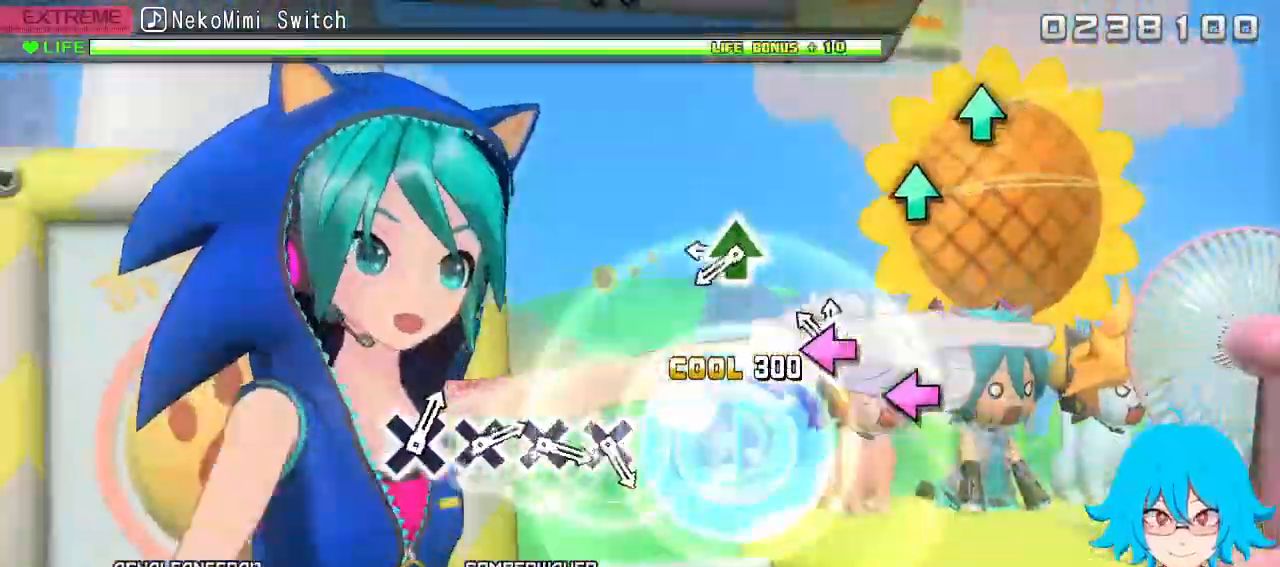
{"buttons": [], "left_stick": "center", "events": [[33, "SQUARE", "down"], [117, "SQUARE", "up"], [217, "SQUARE", "down"], [300, "SQUARE", "up"], [400, "TRIANGLE", "down"], [483, "TRIANGLE", "up"]]}
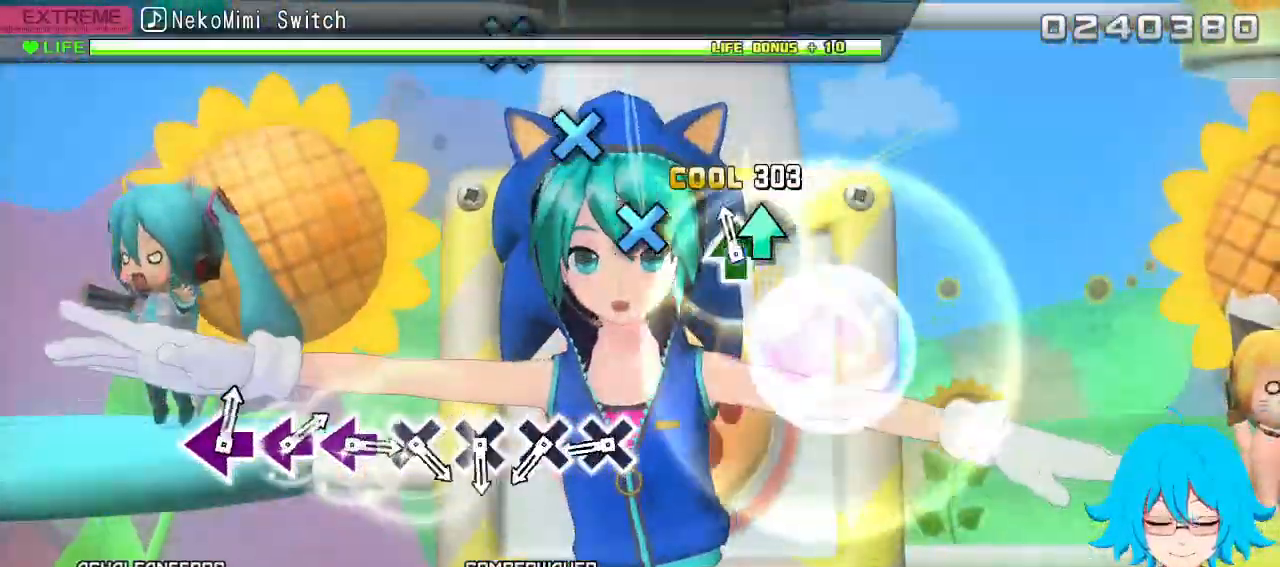
{"buttons": ["CROSS"], "left_stick": "center", "events": [[83, "TRIANGLE", "down"], [183, "TRIANGLE", "up"], [467, "CROSS", "down"]]}
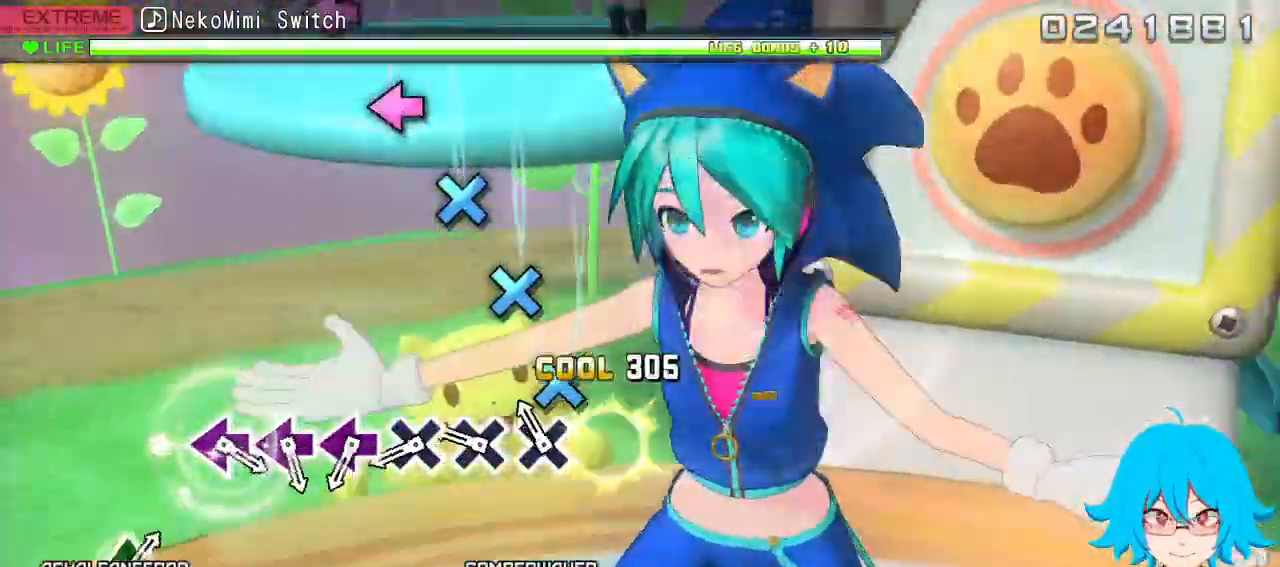
{"buttons": [], "left_stick": "center", "events": [[33, "CROSS", "up"], [150, "CROSS", "down"], [233, "CROSS", "up"], [333, "CROSS", "down"], [417, "CROSS", "up"]]}
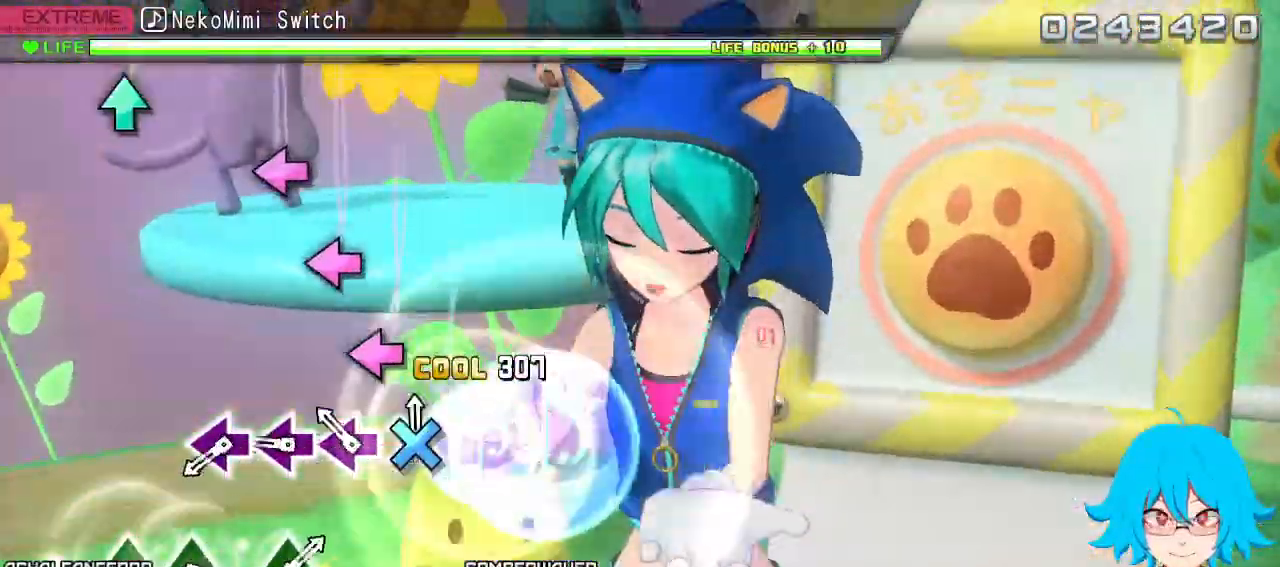
{"buttons": [], "left_stick": "center", "events": [[17, "CROSS", "down"], [100, "CROSS", "up"], [200, "SQUARE", "down"], [283, "SQUARE", "up"], [400, "SQUARE", "down"], [467, "SQUARE", "up"]]}
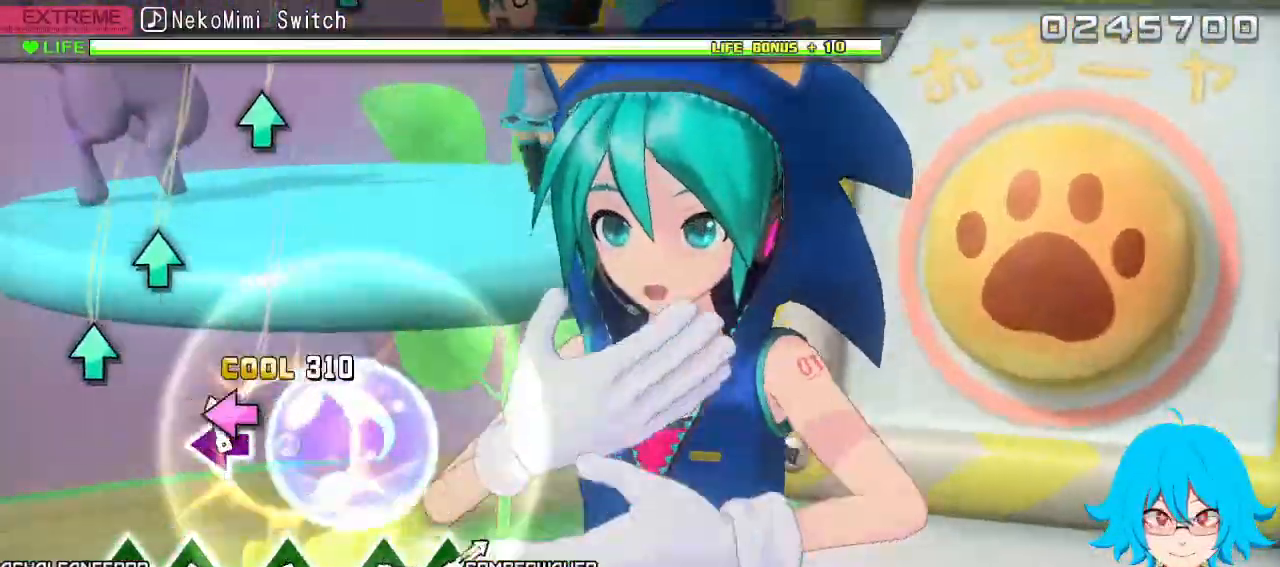
{"buttons": [], "left_stick": "center", "events": [[83, "SQUARE", "down"], [150, "SQUARE", "up"], [433, "TRIANGLE", "down"], [500, "TRIANGLE", "up"]]}
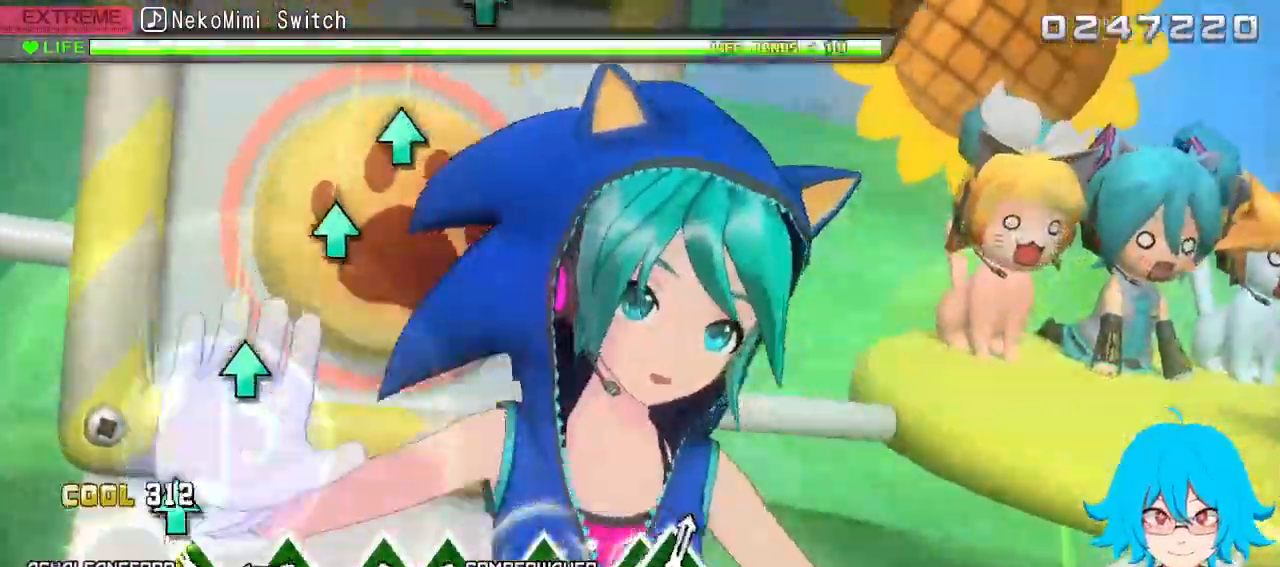
{"buttons": [], "left_stick": "center", "events": [[117, "TRIANGLE", "down"], [217, "TRIANGLE", "up"], [417, "TRIANGLE", "down"], [500, "TRIANGLE", "up"]]}
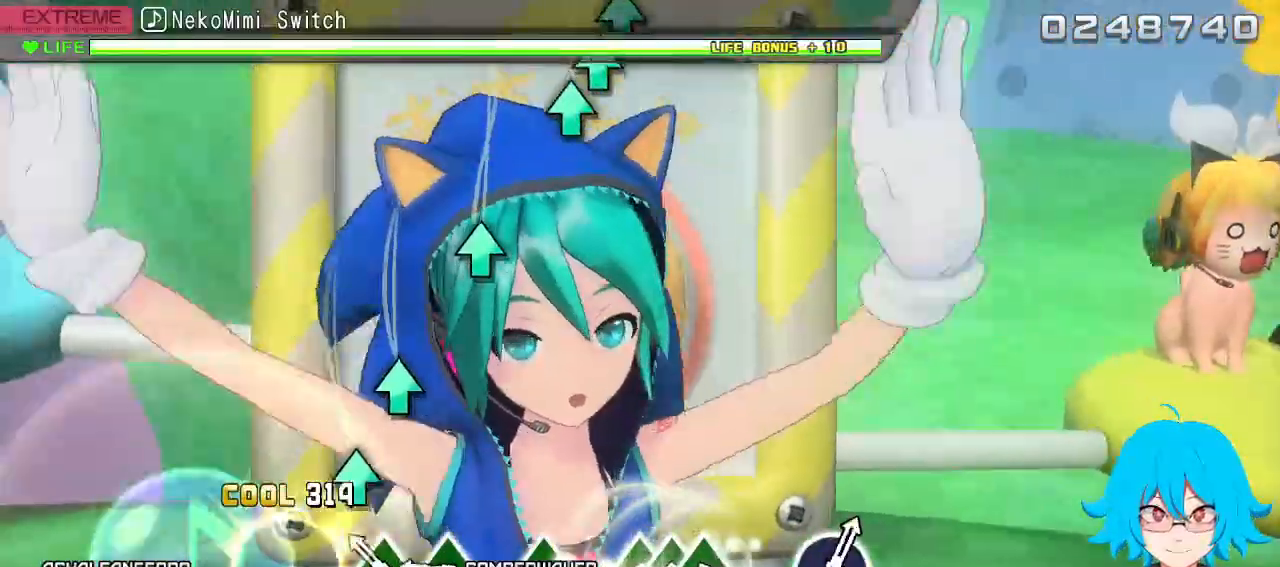
{"buttons": [], "left_stick": "center", "events": [[217, "TRIANGLE", "down"], [300, "TRIANGLE", "up"], [400, "TRIANGLE", "down"], [483, "TRIANGLE", "up"]]}
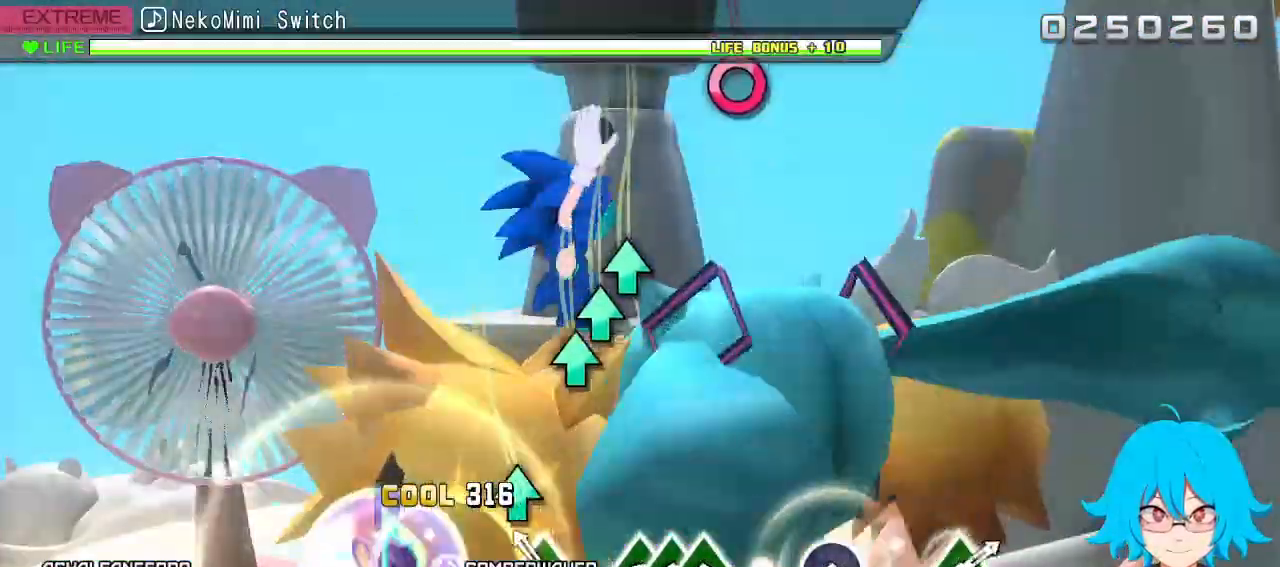
{"buttons": ["TRIANGLE"], "left_stick": "center", "events": [[167, "TRIANGLE", "down"], [250, "TRIANGLE", "up"], [467, "TRIANGLE", "down"]]}
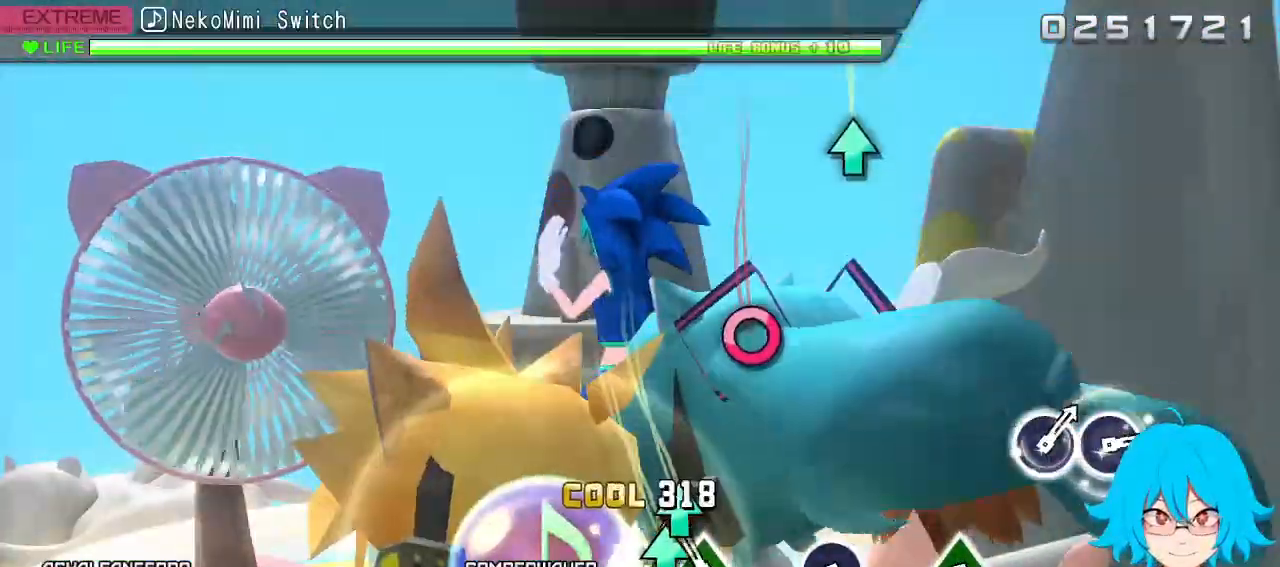
{"buttons": ["CIRCLE"], "left_stick": "center", "events": [[50, "TRIANGLE", "up"], [67, "DPAD_UP", "down"], [150, "TRIANGLE", "down"], [167, "DPAD_UP", "up"], [267, "TRIANGLE", "up"], [483, "CIRCLE", "down"]]}
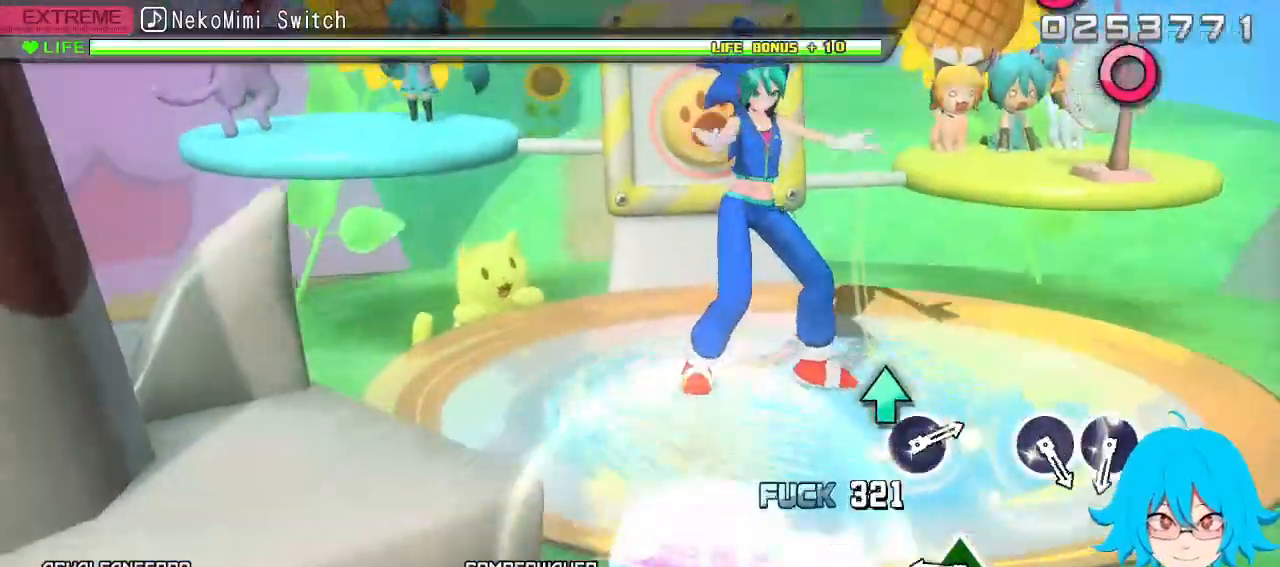
{"buttons": ["TRIANGLE"], "left_stick": "center", "events": [[83, "CIRCLE", "up"], [400, "TRIANGLE", "down"]]}
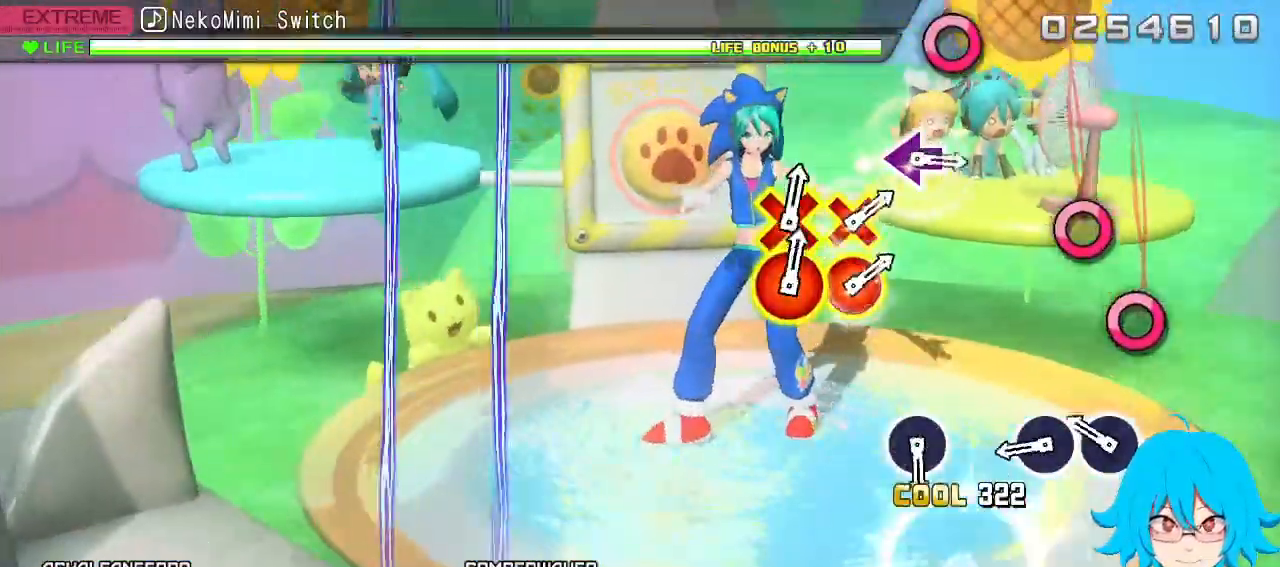
{"buttons": ["TRIANGLE", "DPAD_RIGHT"], "left_stick": "center", "events": [[283, "DPAD_RIGHT", "down"], [367, "DPAD_RIGHT", "up"], [450, "DPAD_RIGHT", "down"]]}
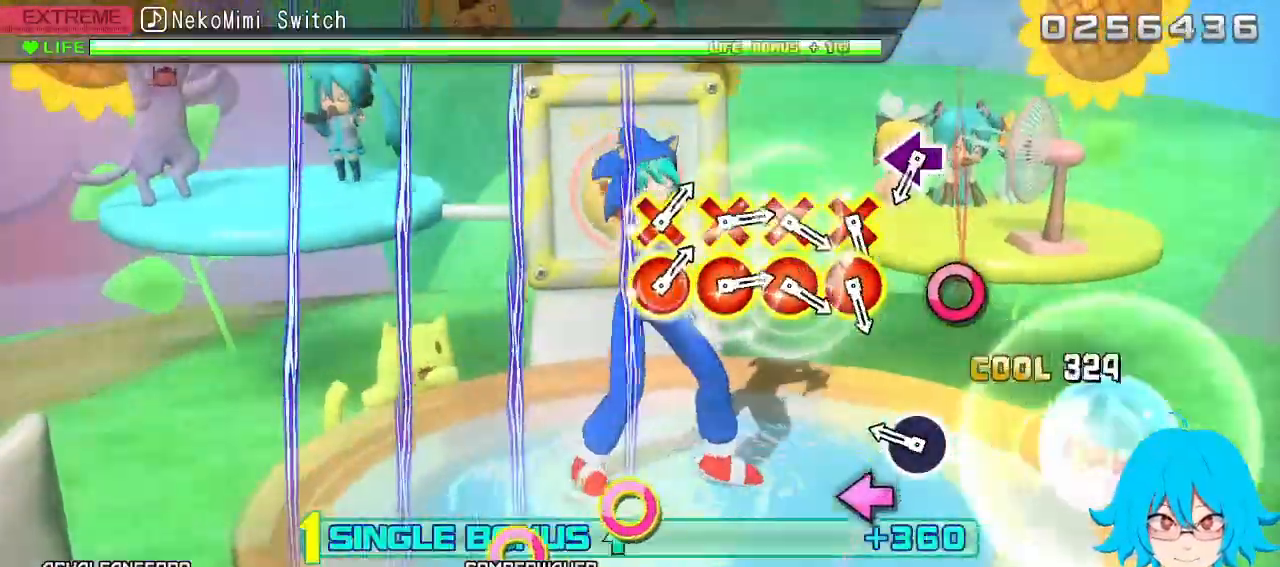
{"buttons": [], "left_stick": "center", "events": [[83, "DPAD_RIGHT", "up"], [317, "DPAD_RIGHT", "down"], [467, "DPAD_RIGHT", "up"], [500, "TRIANGLE", "up"]]}
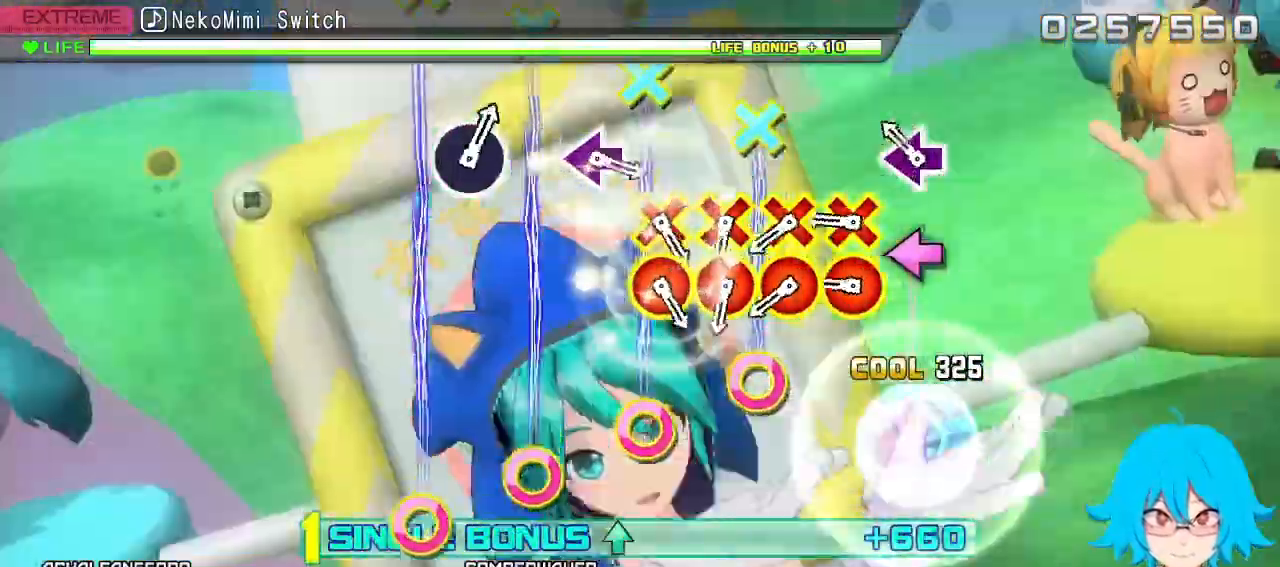
{"buttons": [], "left_stick": "center", "events": [[183, "SQUARE", "down"], [283, "SQUARE", "up"], [383, "CIRCLE", "down"], [383, "CROSS", "down"], [500, "CIRCLE", "up"], [500, "CROSS", "up"]]}
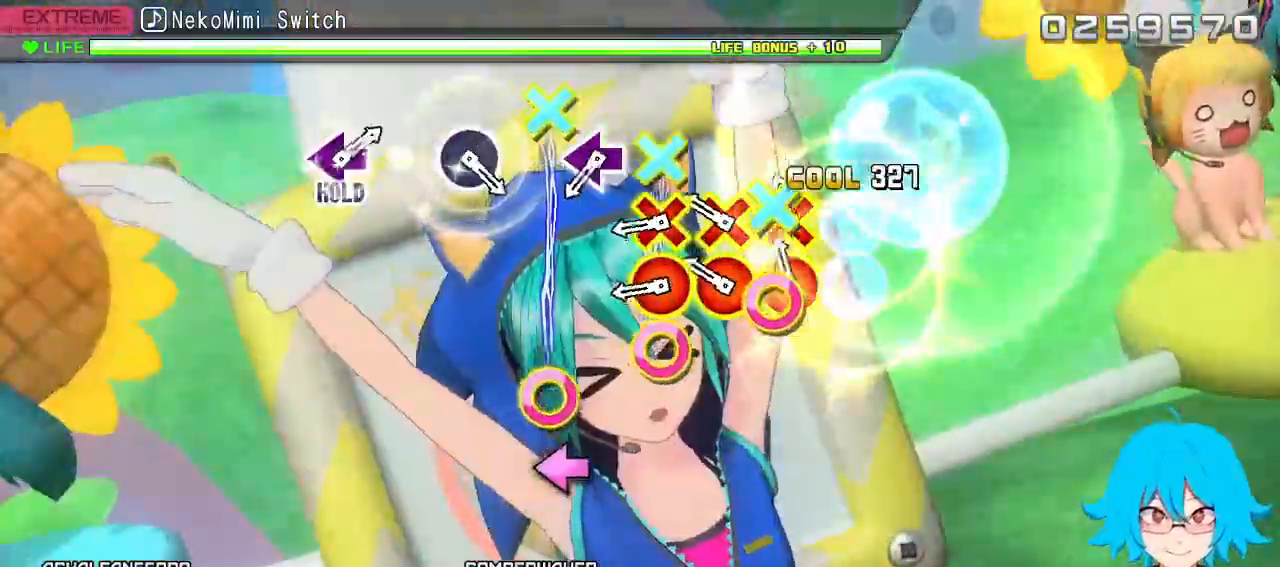
{"buttons": ["CROSS", "CIRCLE"], "left_stick": "center", "events": [[67, "CIRCLE", "down"], [67, "CROSS", "down"], [183, "CIRCLE", "up"], [183, "CROSS", "up"], [267, "CIRCLE", "down"], [267, "CROSS", "down"], [350, "CIRCLE", "up"], [350, "CROSS", "up"], [433, "CIRCLE", "down"], [433, "CROSS", "down"]]}
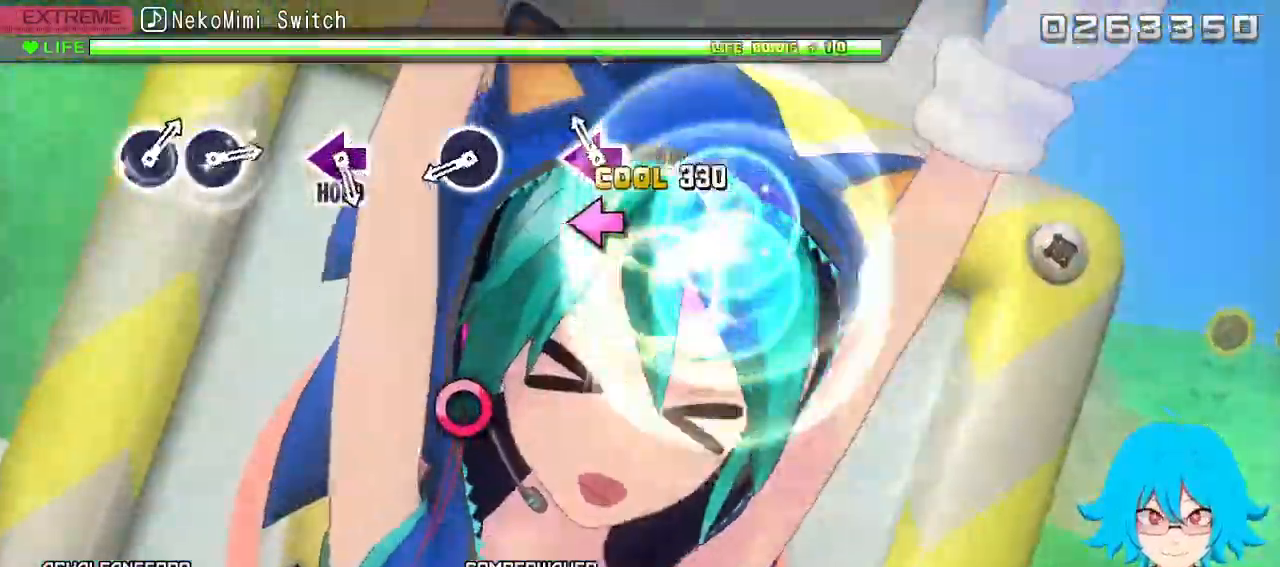
{"buttons": [], "left_stick": "center", "events": [[33, "CIRCLE", "up"], [33, "CROSS", "up"], [150, "SQUARE", "down"], [233, "SQUARE", "up"]]}
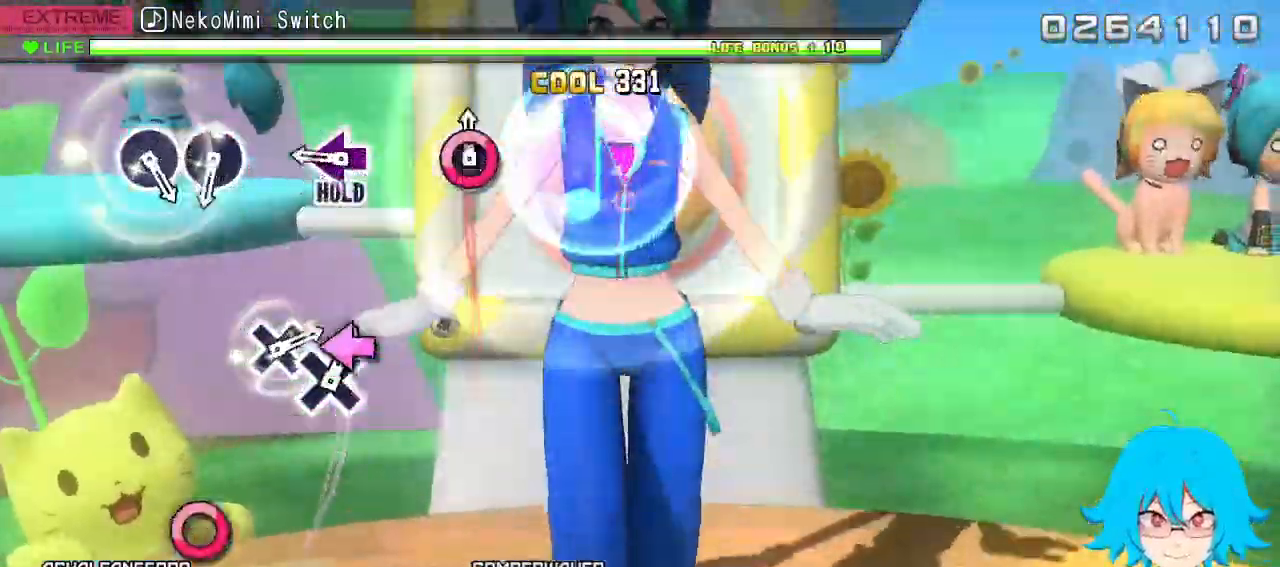
{"buttons": ["SQUARE"], "left_stick": "center", "events": [[17, "CIRCLE", "down"], [100, "CIRCLE", "up"], [400, "SQUARE", "down"]]}
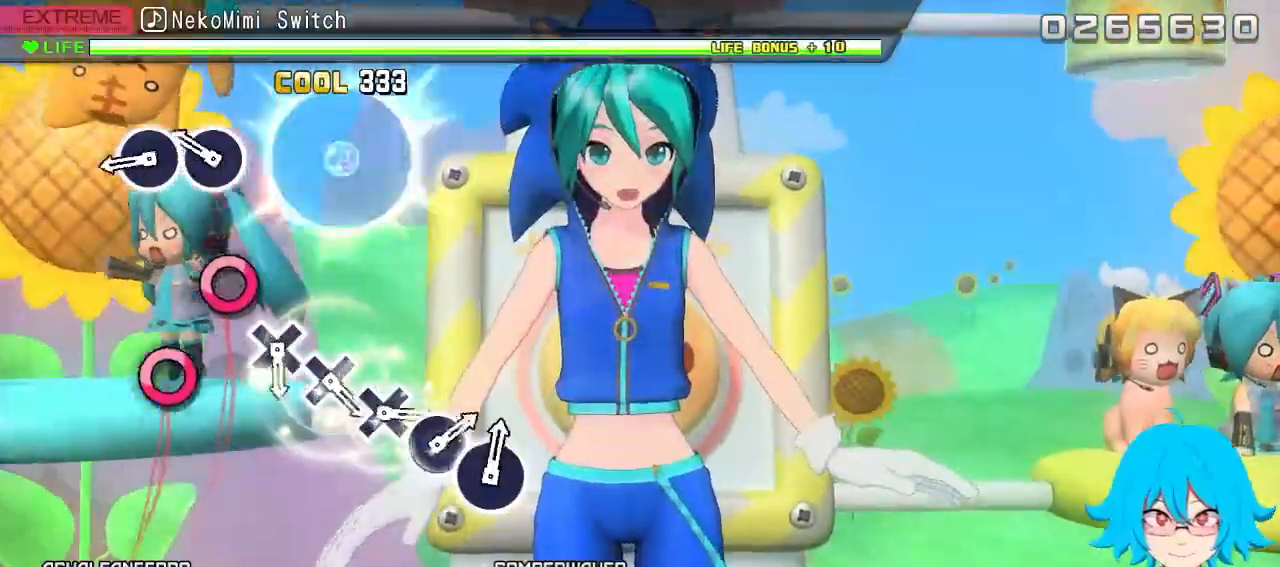
{"buttons": ["SQUARE", "DPAD_RIGHT"], "left_stick": "center", "events": [[283, "DPAD_RIGHT", "down"], [367, "DPAD_RIGHT", "up"], [483, "DPAD_RIGHT", "down"]]}
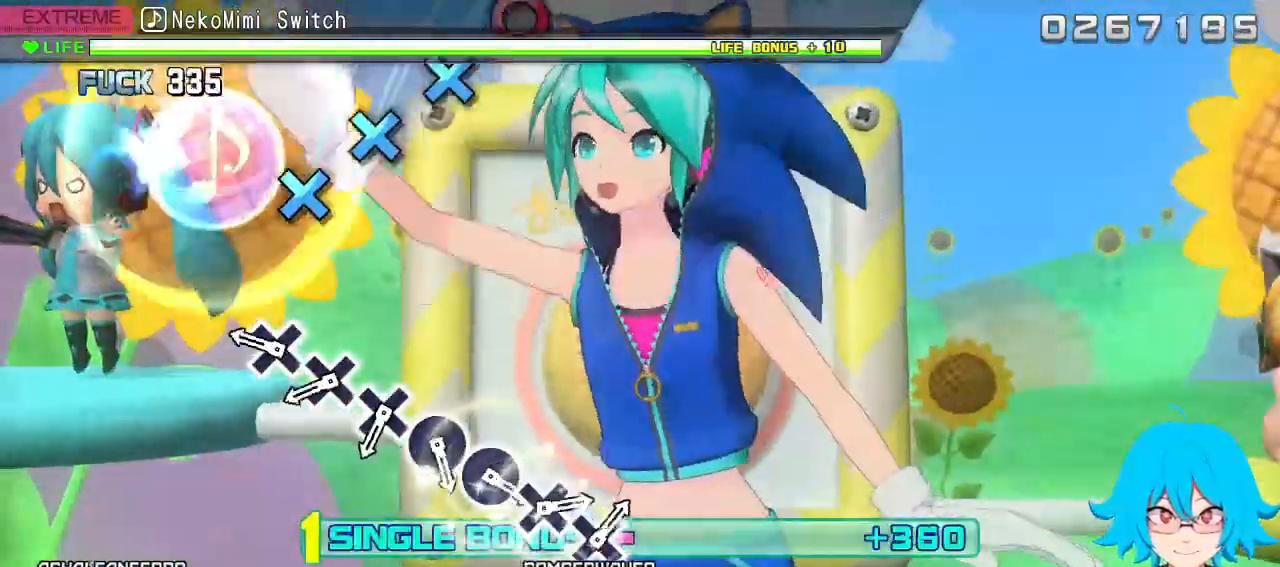
{"buttons": ["SQUARE"], "left_stick": "center", "events": [[83, "DPAD_RIGHT", "up"], [350, "DPAD_DOWN", "down"], [433, "DPAD_DOWN", "up"]]}
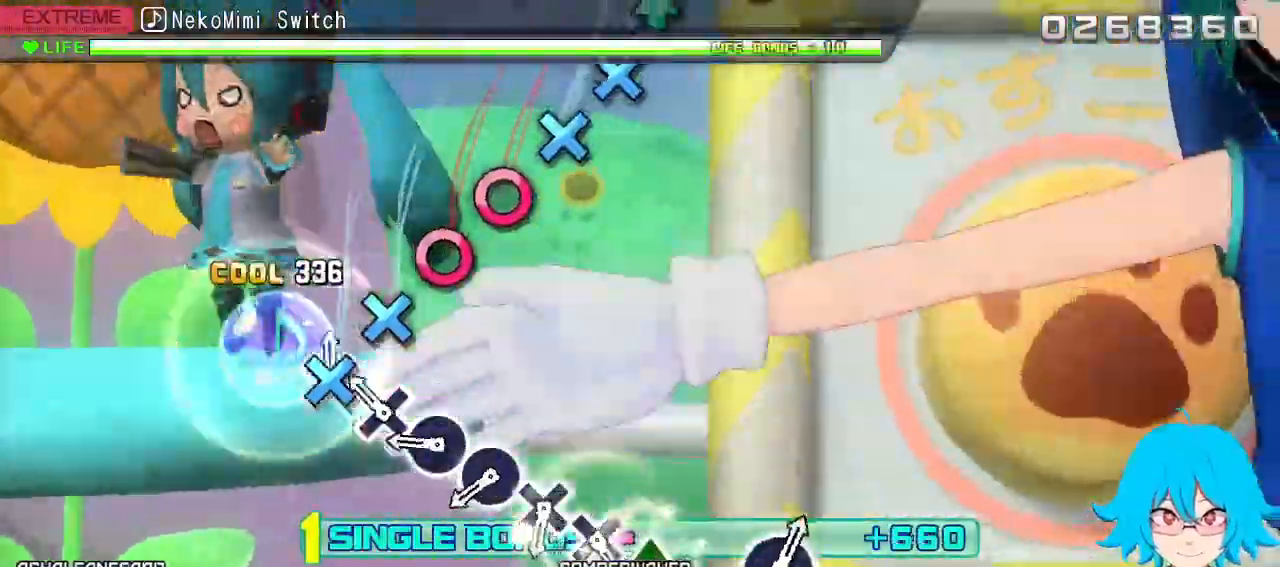
{"buttons": [], "left_stick": "center", "events": [[17, "DPAD_DOWN", "down"], [117, "DPAD_DOWN", "up"], [217, "DPAD_DOWN", "down"], [267, "SQUARE", "up"], [333, "DPAD_DOWN", "up"], [400, "CIRCLE", "down"], [500, "CIRCLE", "up"]]}
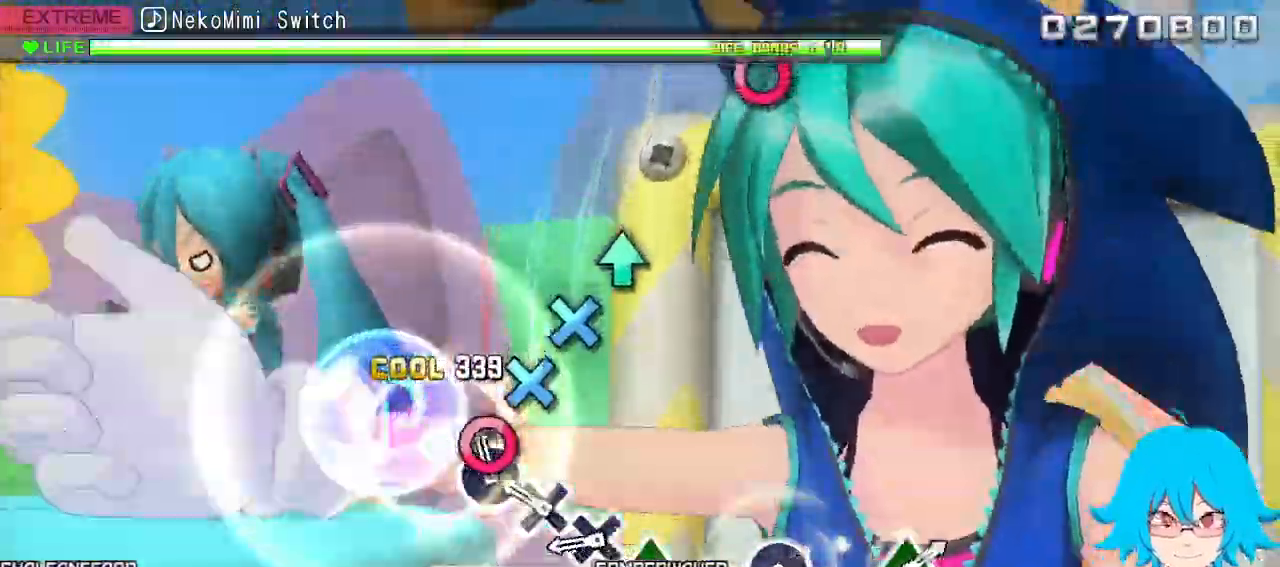
{"buttons": ["CROSS"], "left_stick": "center", "events": [[67, "CIRCLE", "down"], [167, "CIRCLE", "up"], [250, "CROSS", "down"], [350, "CROSS", "up"], [417, "CROSS", "down"]]}
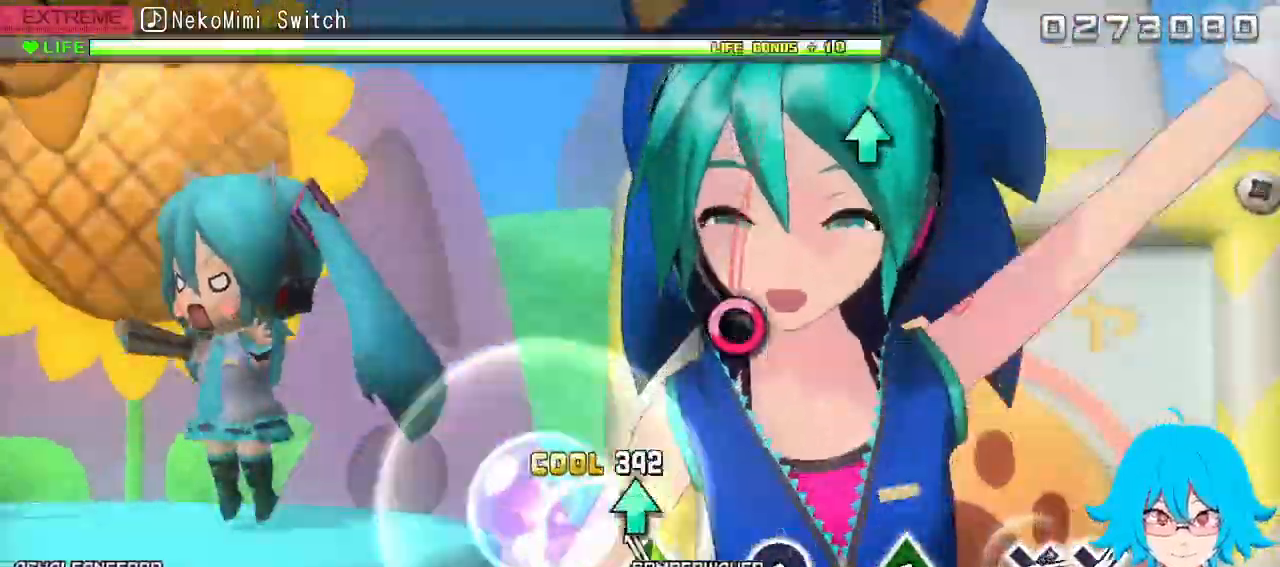
{"buttons": ["CIRCLE"], "left_stick": "center", "events": [[17, "CROSS", "up"], [133, "TRIANGLE", "down"], [233, "TRIANGLE", "up"], [500, "CIRCLE", "down"]]}
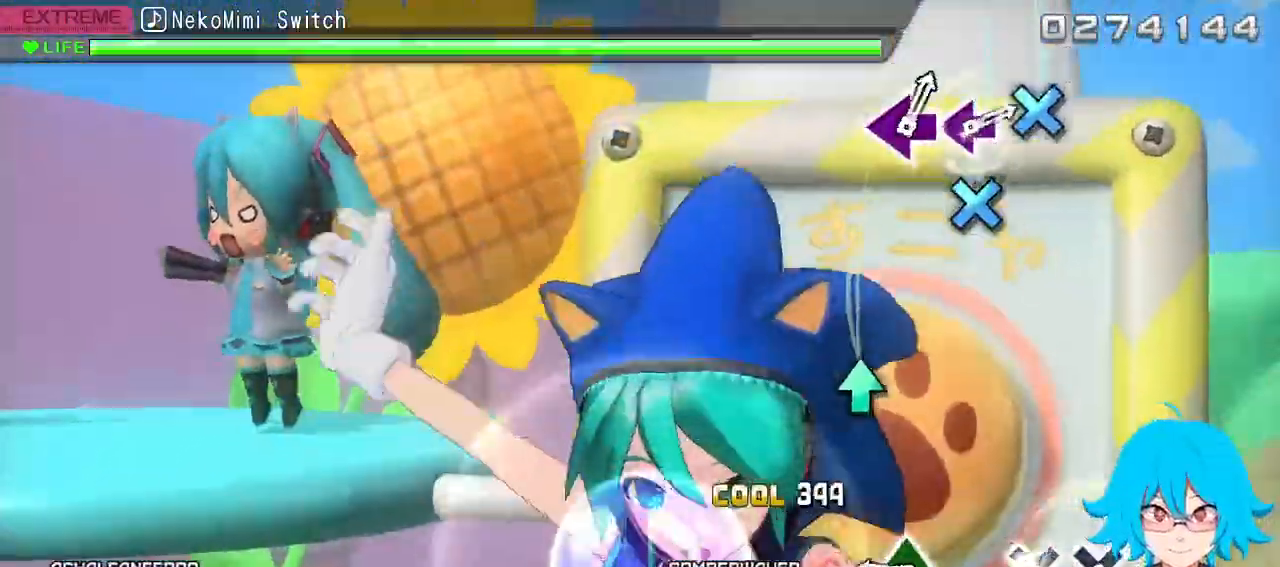
{"buttons": ["TRIANGLE"], "left_stick": "center", "events": [[133, "CIRCLE", "up"], [383, "TRIANGLE", "down"]]}
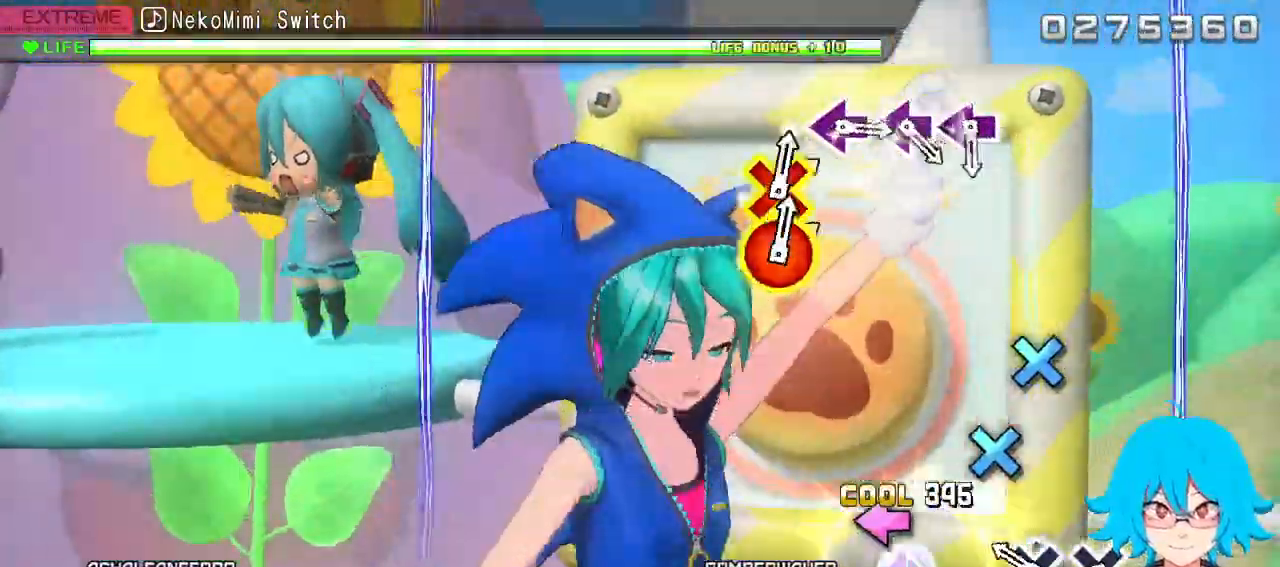
{"buttons": ["TRIANGLE", "DPAD_DOWN"], "left_stick": "center", "events": [[283, "DPAD_DOWN", "down"], [383, "DPAD_DOWN", "up"], [467, "DPAD_DOWN", "down"]]}
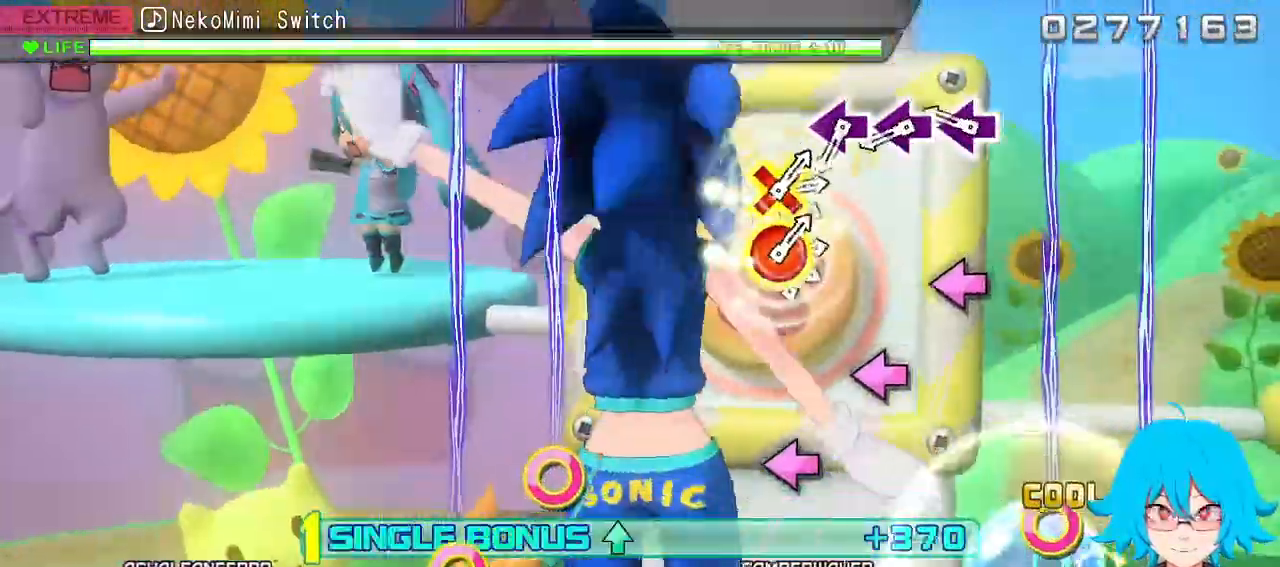
{"buttons": [], "left_stick": "center", "events": [[117, "DPAD_DOWN", "up"], [117, "TRIANGLE", "up"], [333, "SQUARE", "down"], [433, "SQUARE", "up"]]}
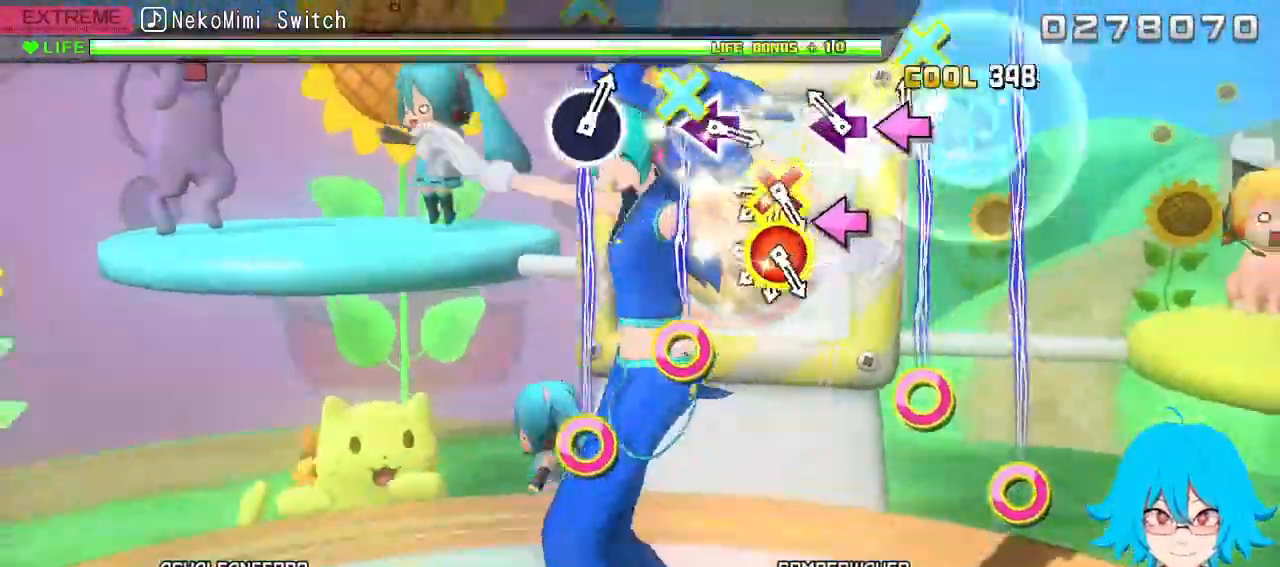
{"buttons": ["CIRCLE"], "left_stick": "center", "events": [[33, "SQUARE", "down"], [133, "SQUARE", "up"], [217, "SQUARE", "down"], [333, "SQUARE", "up"], [400, "CIRCLE", "down"], [400, "DPAD_DOWN", "down"], [500, "DPAD_DOWN", "up"]]}
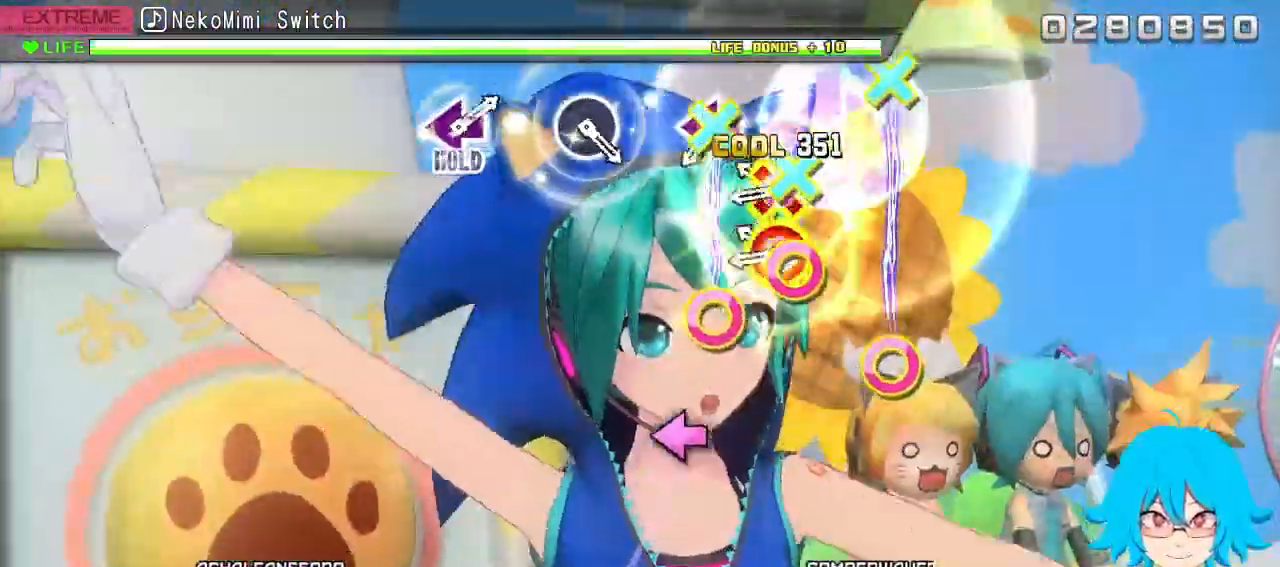
{"buttons": ["CIRCLE", "DPAD_DOWN"], "left_stick": "center", "events": [[17, "CIRCLE", "up"], [83, "CIRCLE", "down"], [83, "DPAD_DOWN", "down"], [183, "CIRCLE", "up"], [183, "DPAD_DOWN", "up"], [267, "CIRCLE", "down"], [267, "DPAD_DOWN", "down"], [367, "DPAD_DOWN", "up"], [383, "CIRCLE", "up"], [450, "CIRCLE", "down"], [467, "DPAD_DOWN", "down"]]}